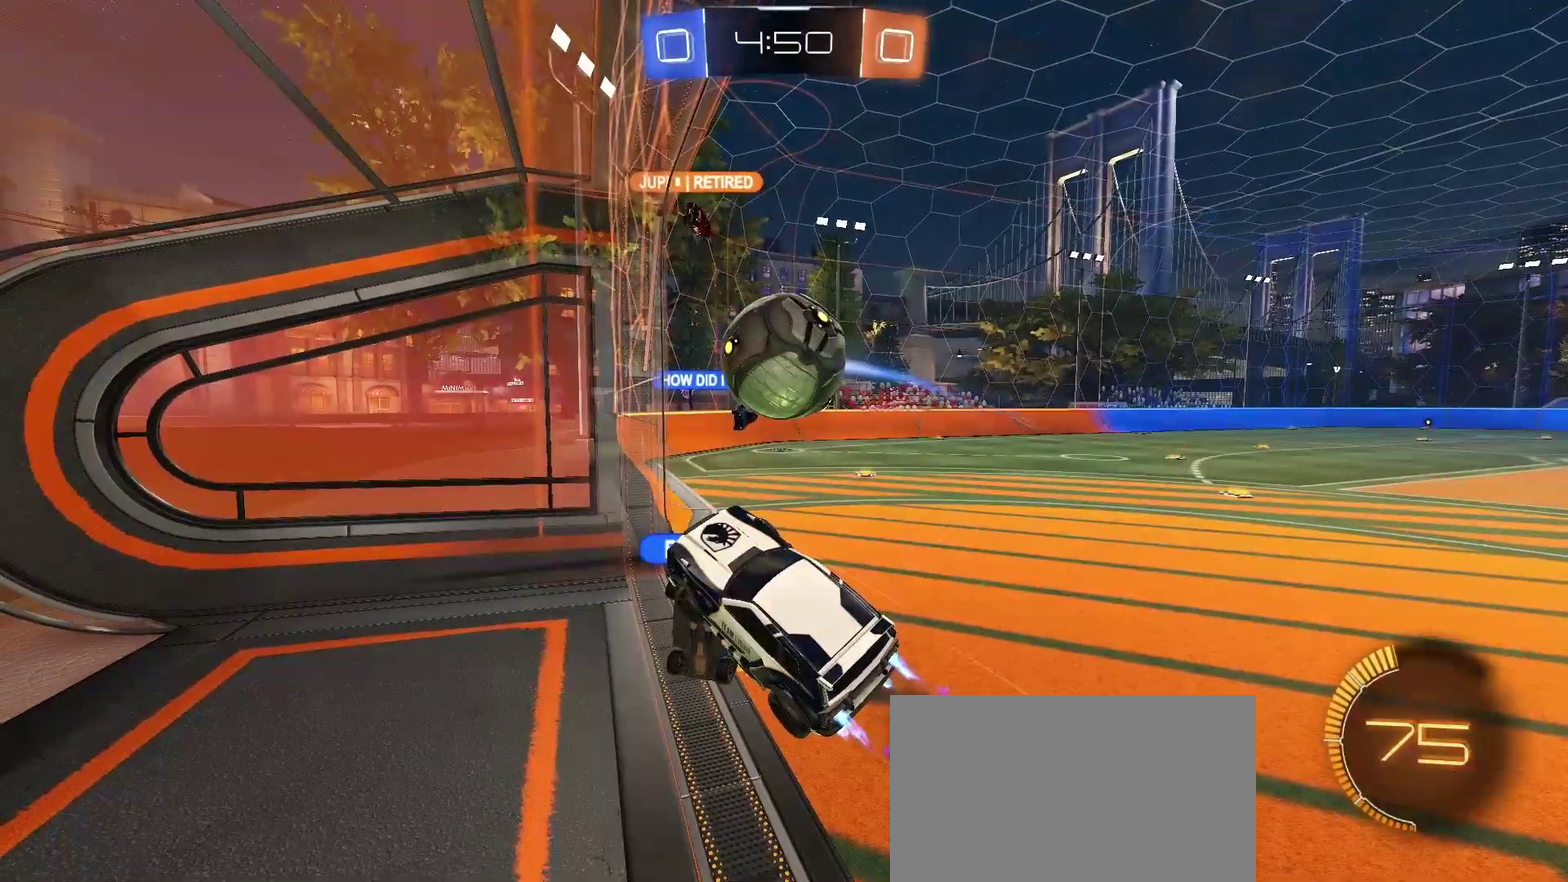
Gameplay with a controller (PlayStation layout); each line is a JSON object with the inputs held at the frame after it. "events" lists button and stick changes between this image and that frame as [ms after this image, input, new state], when the widget could be followed in between. Not read: L1 R1.
{"buttons": [], "left_stick": "center", "right_stick": "center", "events": []}
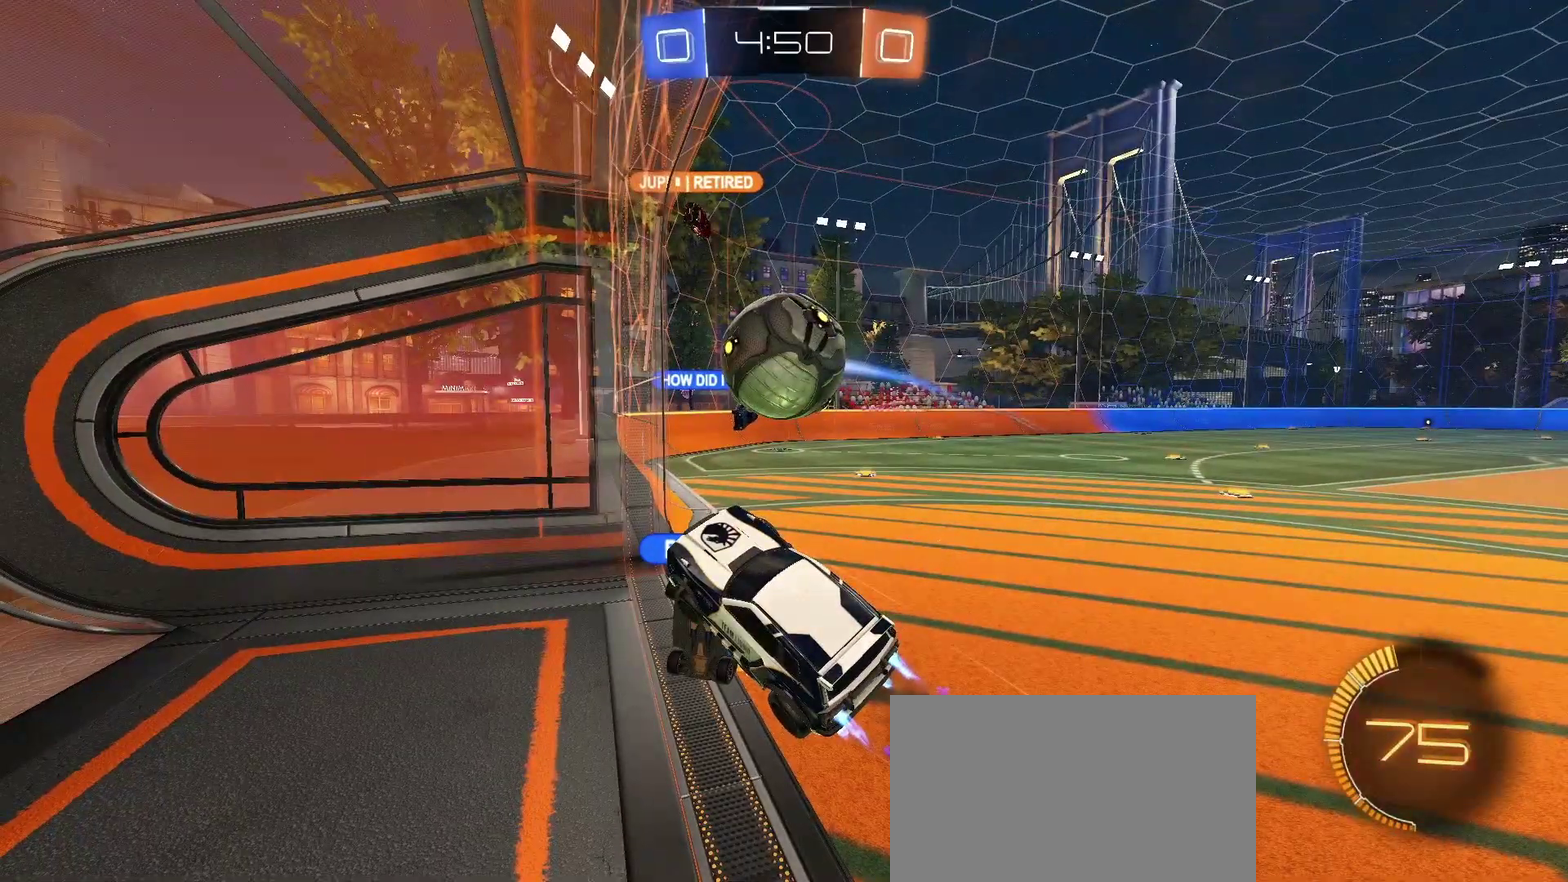
{"buttons": [], "left_stick": "center", "right_stick": "center", "events": []}
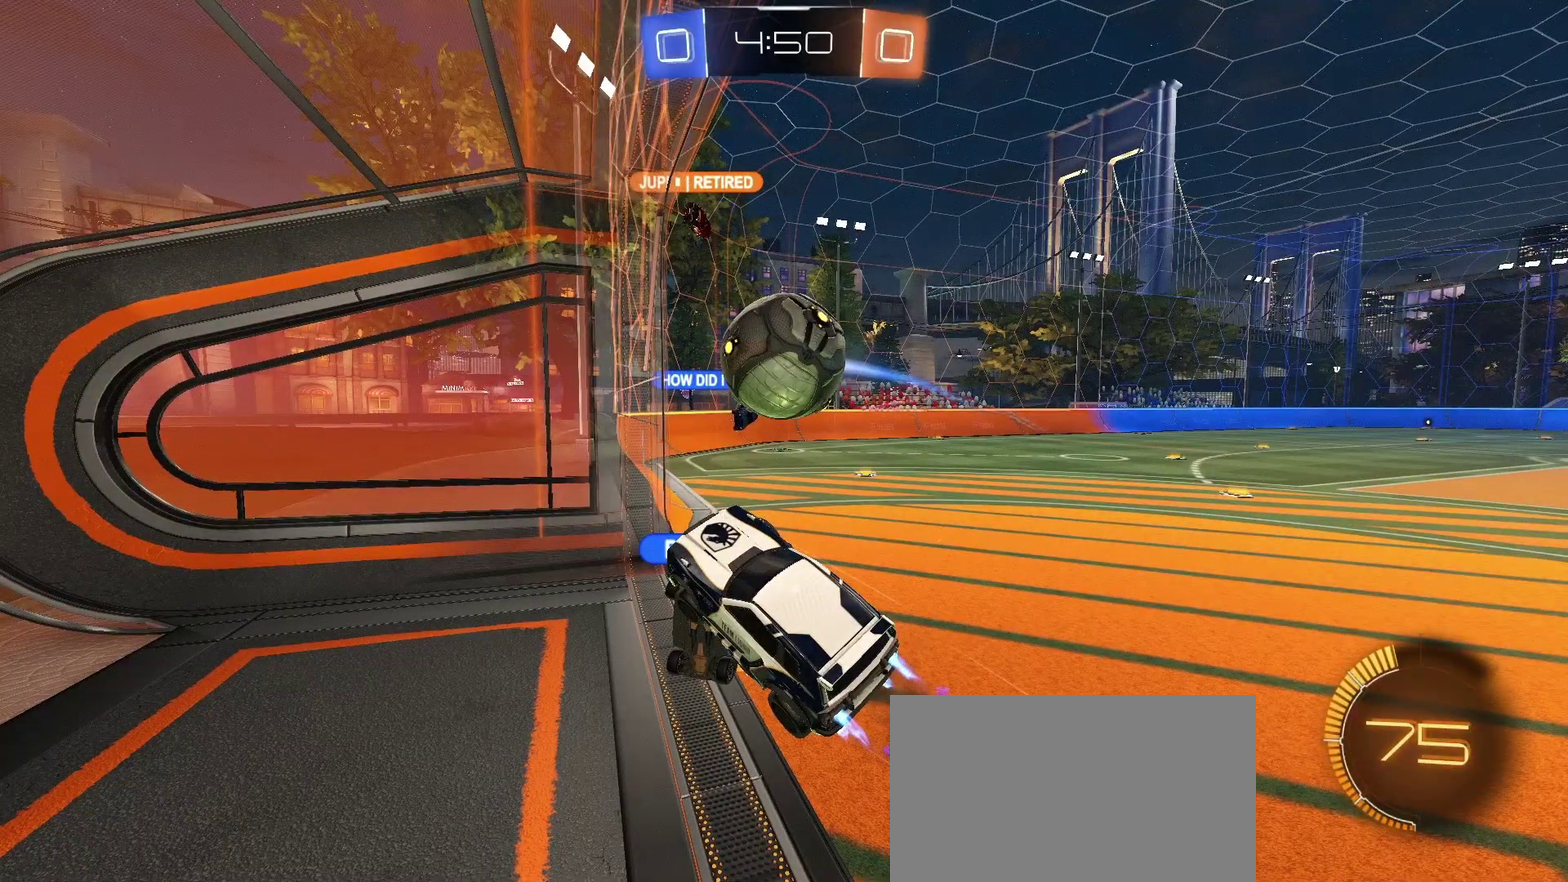
{"buttons": [], "left_stick": "center", "right_stick": "center", "events": []}
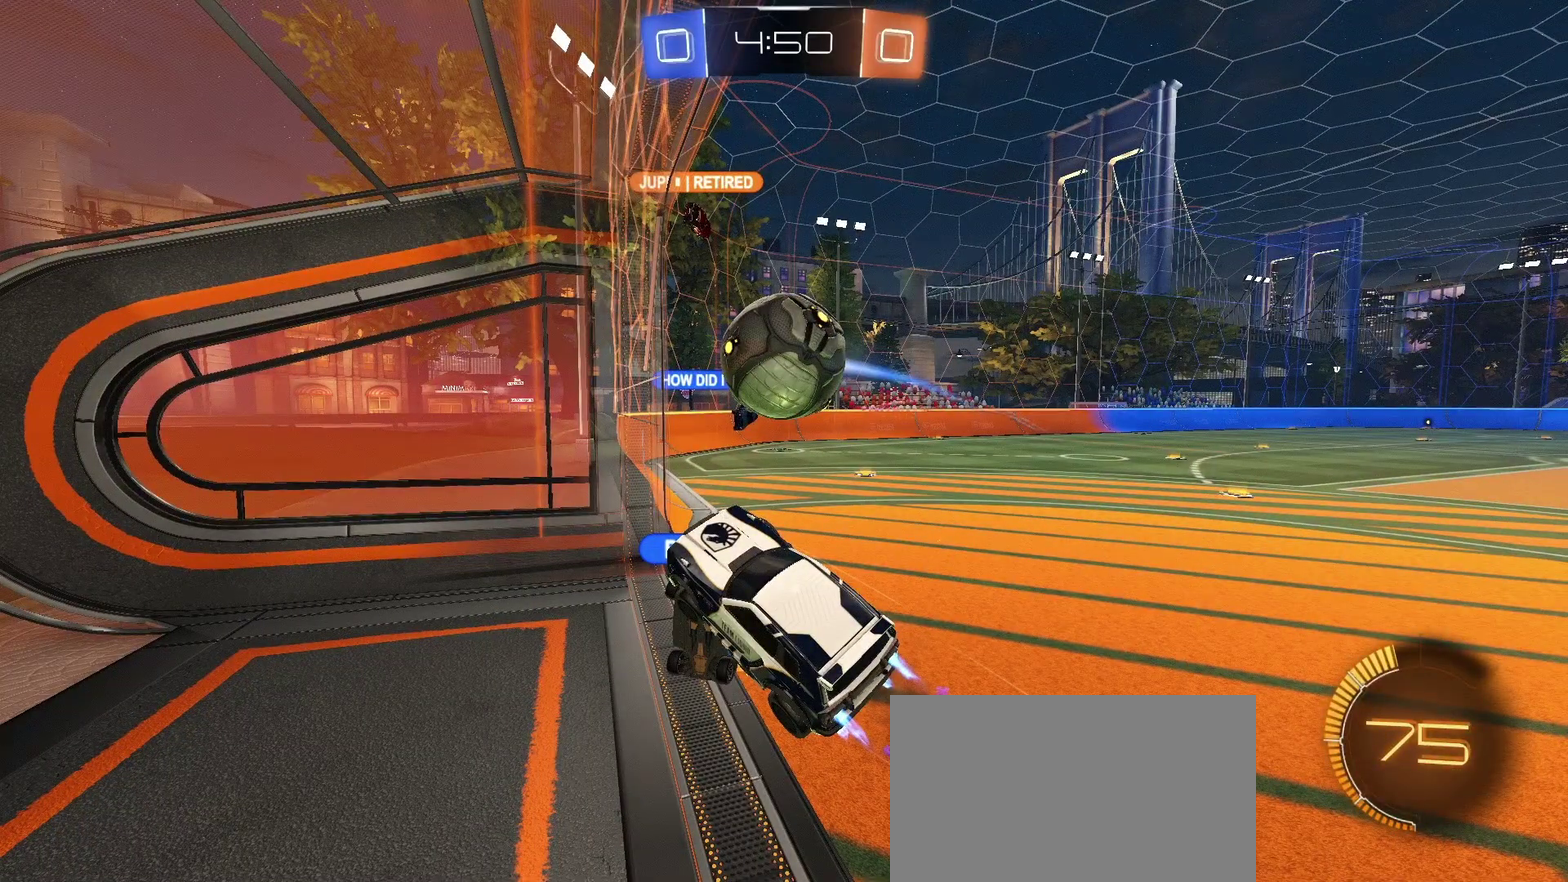
{"buttons": [], "left_stick": "center", "right_stick": "center", "events": []}
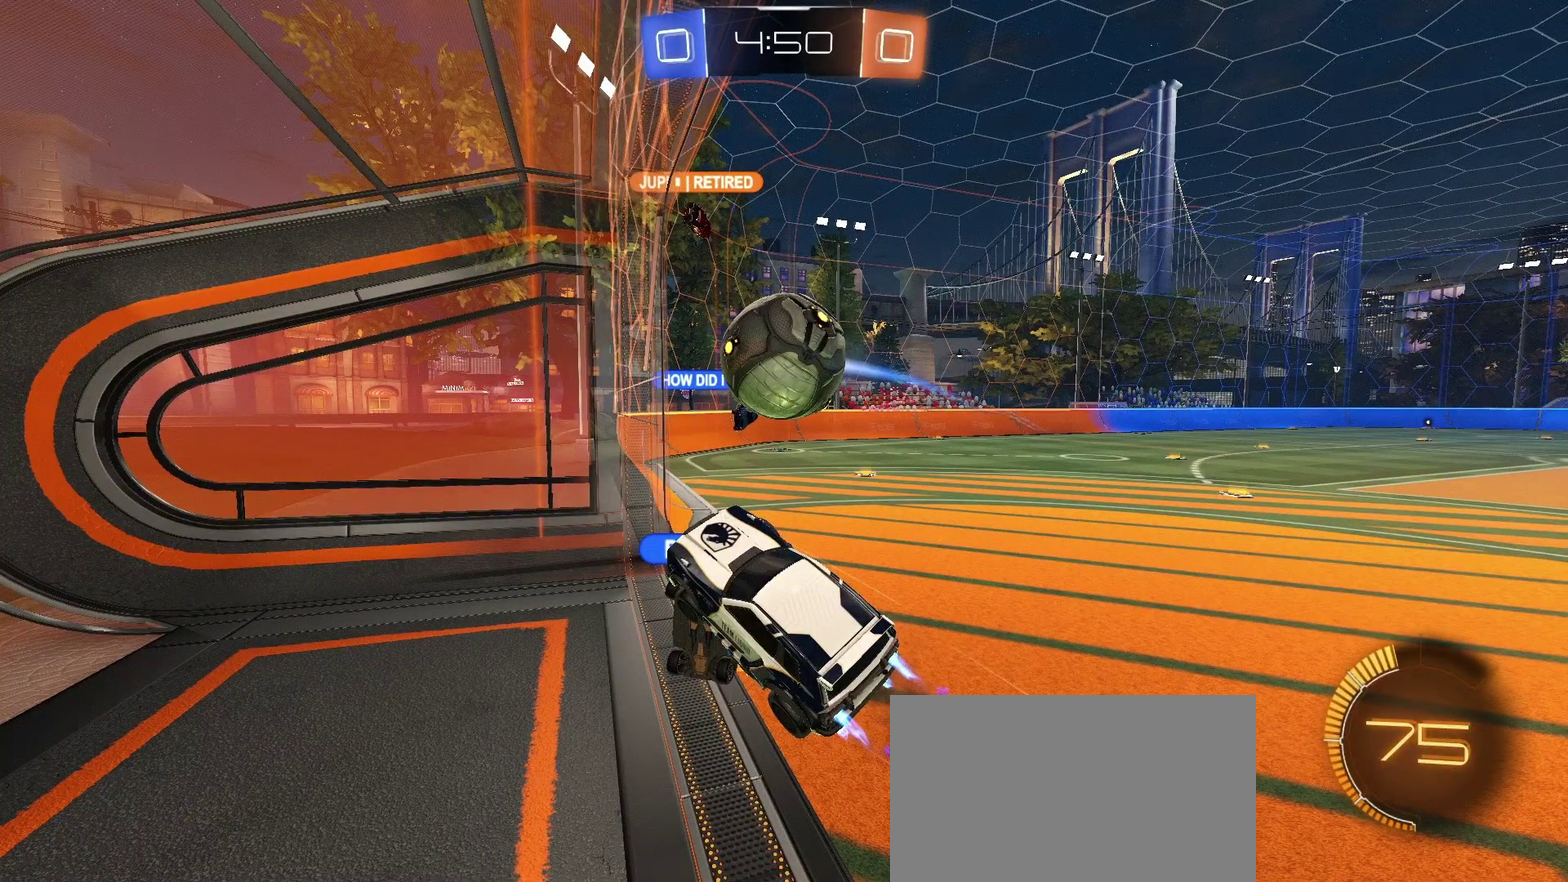
{"buttons": [], "left_stick": "center", "right_stick": "center", "events": []}
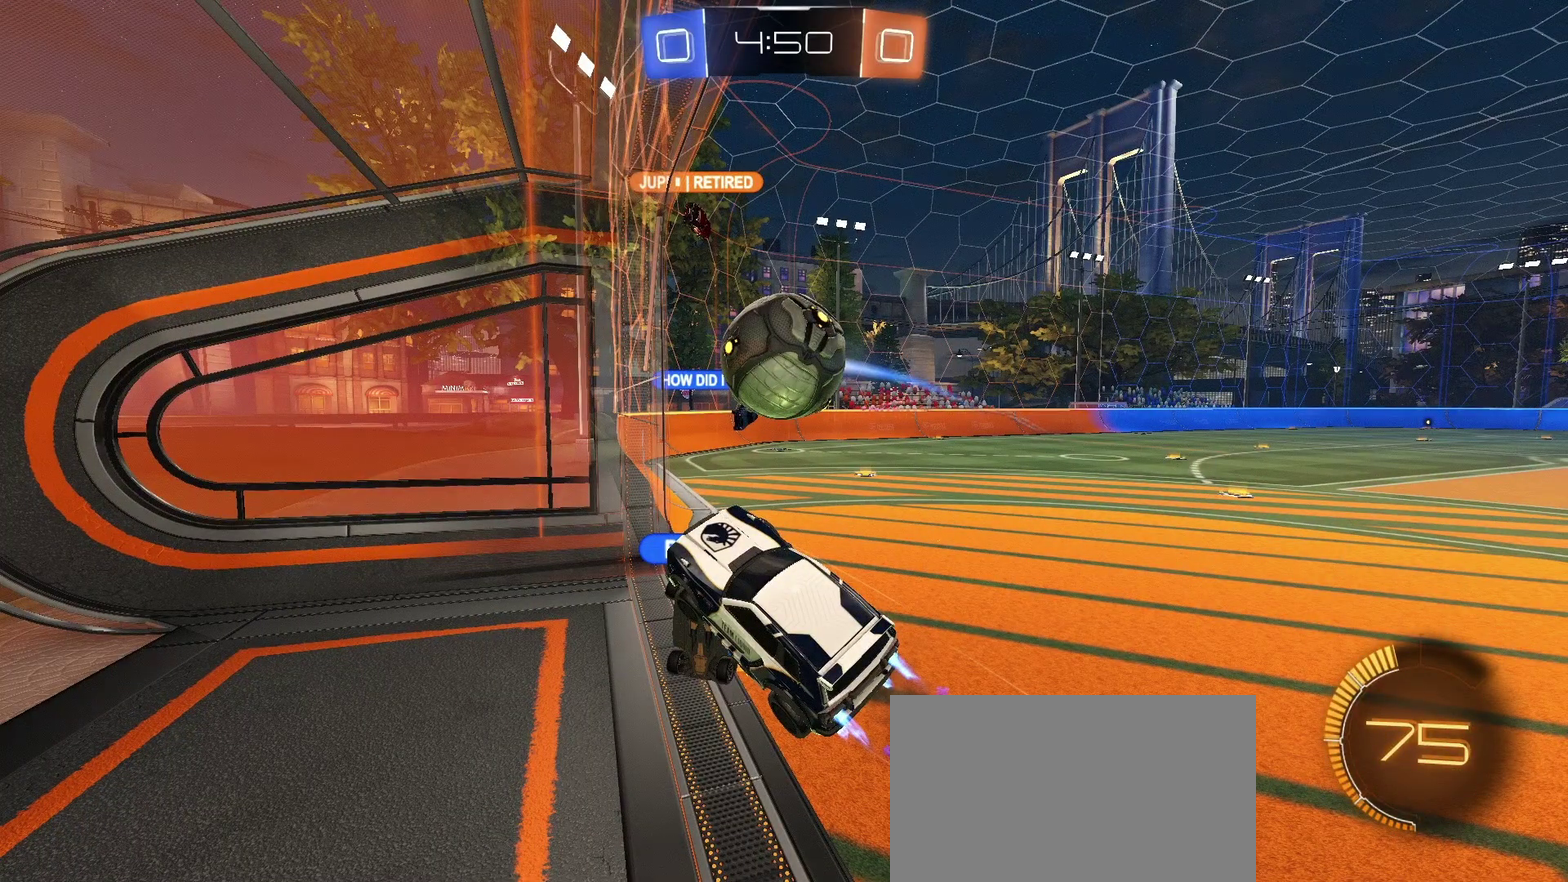
{"buttons": [], "left_stick": "center", "right_stick": "center", "events": []}
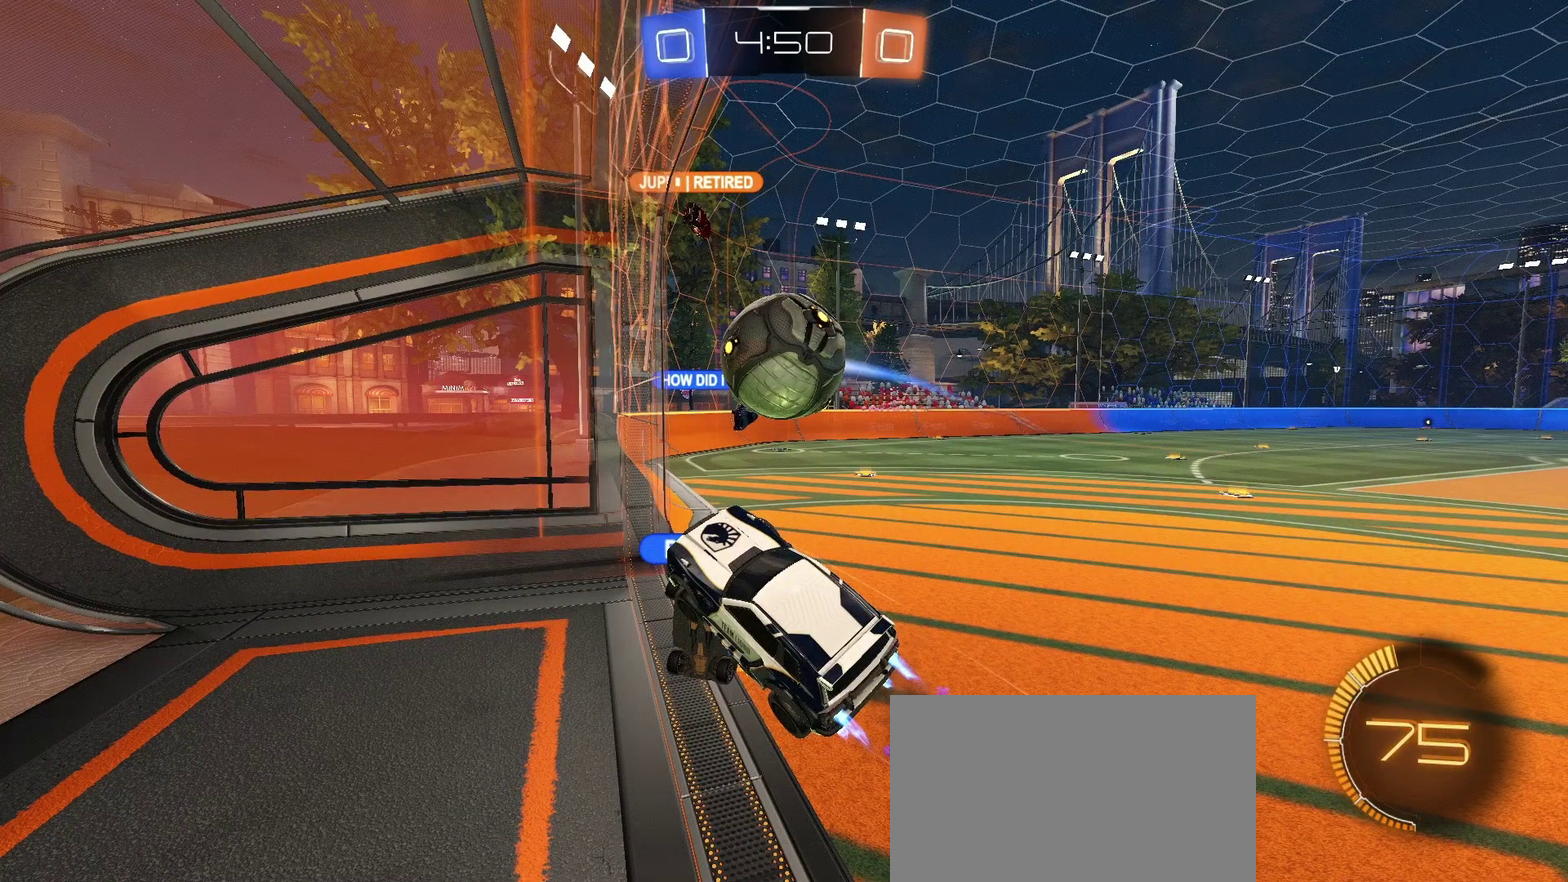
{"buttons": ["CROSS"], "left_stick": "center", "right_stick": "center", "events": [[417, "CROSS", "down"]]}
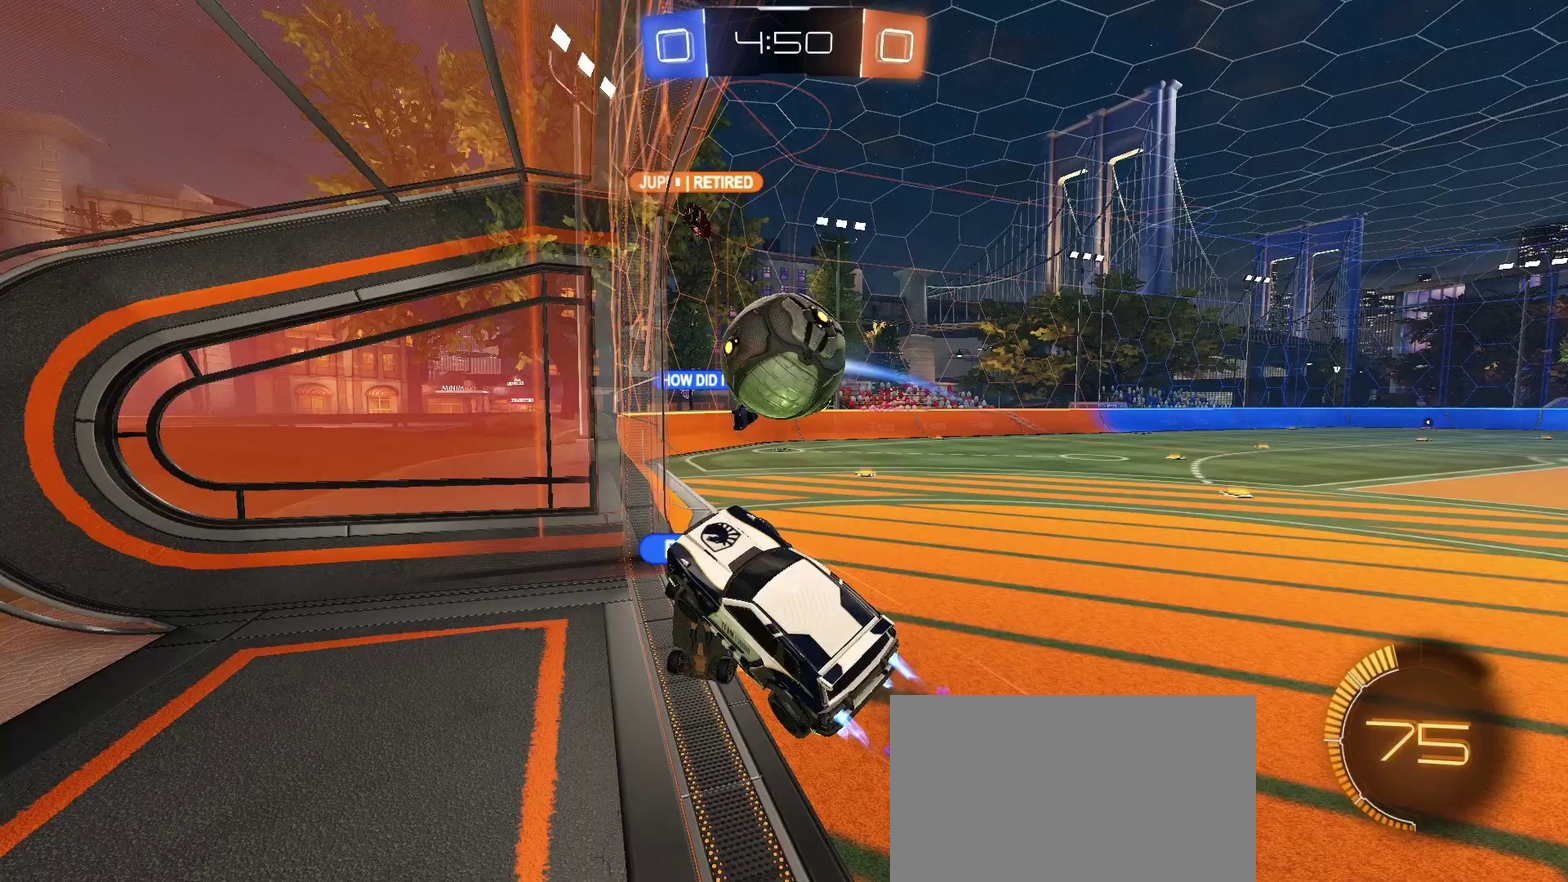
{"buttons": [], "left_stick": "center", "right_stick": "center", "events": [[117, "CROSS", "up"], [200, "CROSS", "down"], [350, "CROSS", "up"]]}
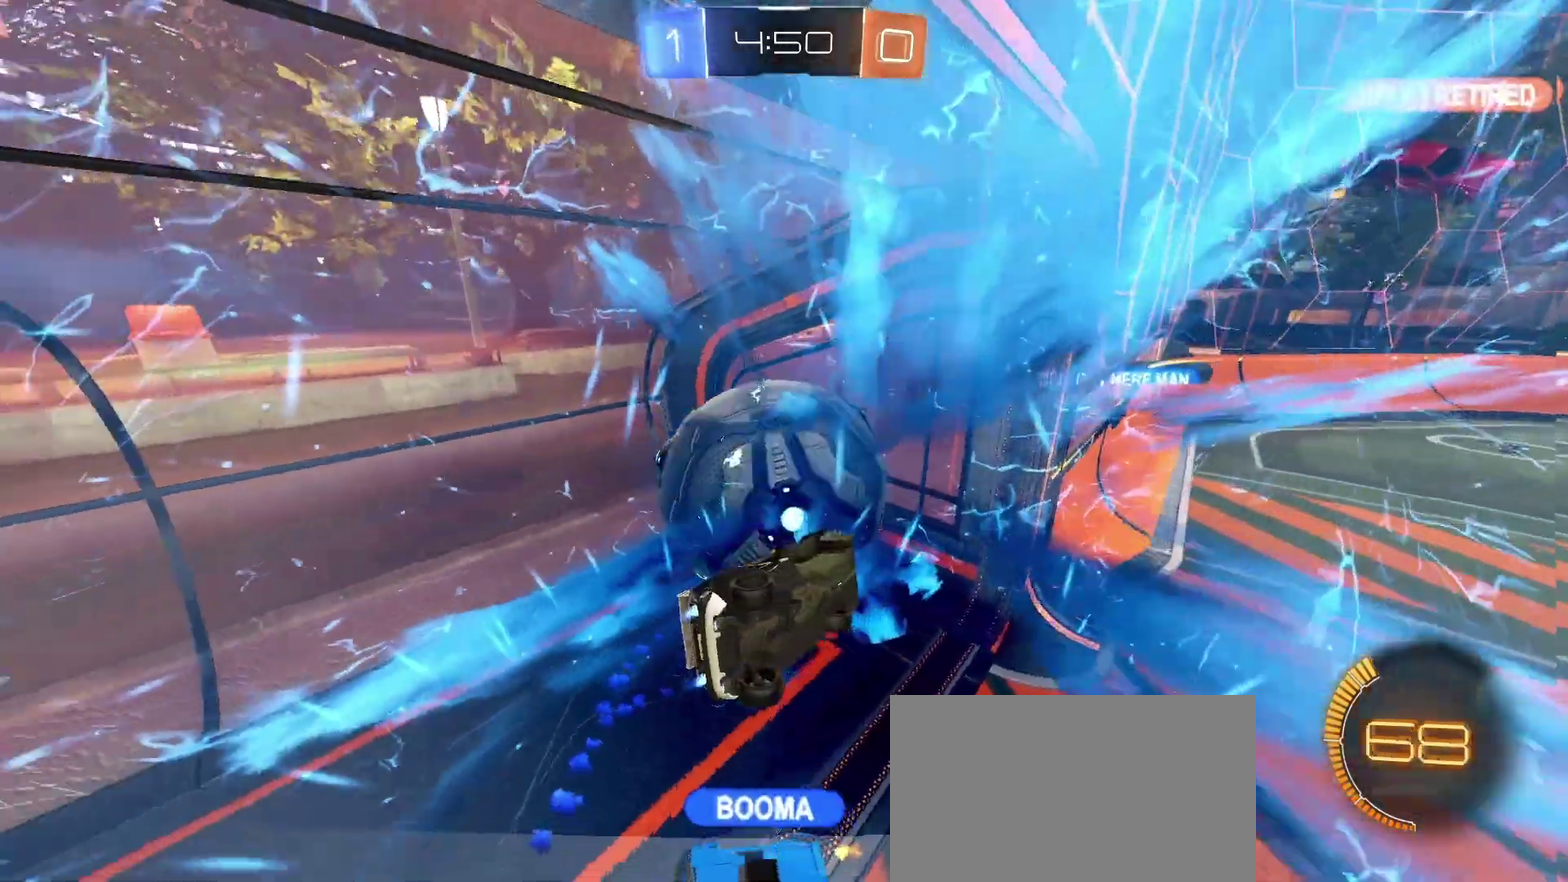
{"buttons": [], "left_stick": "center", "right_stick": "center", "events": []}
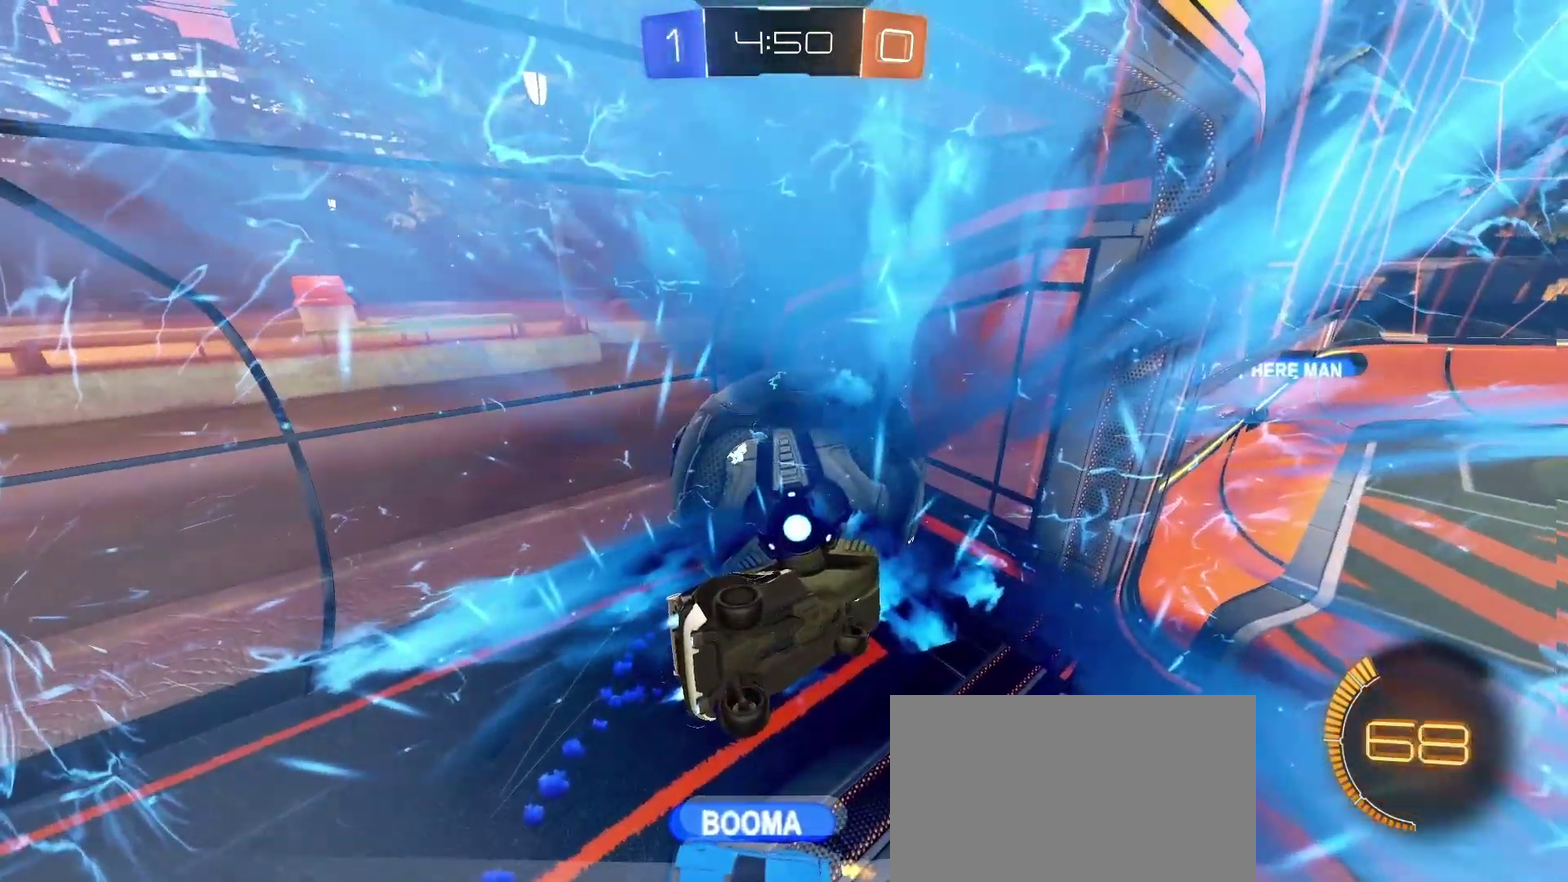
{"buttons": [], "left_stick": "center", "right_stick": "center", "events": [[383, "DPAD_LEFT", "down"], [467, "DPAD_LEFT", "up"]]}
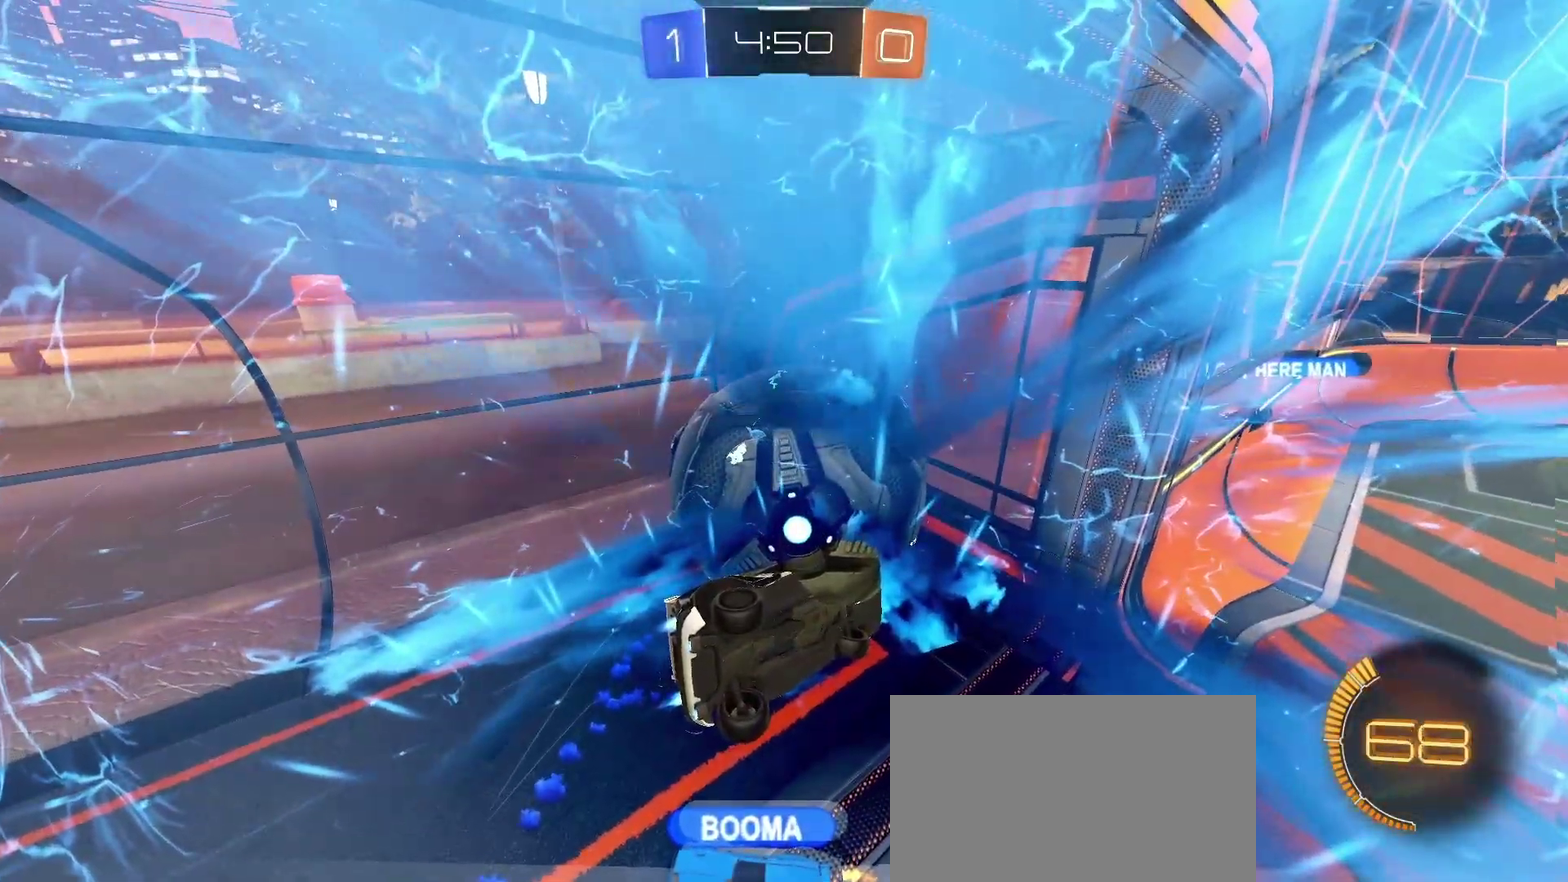
{"buttons": [], "left_stick": "center", "right_stick": "center", "events": [[400, "CROSS", "down"], [483, "CROSS", "up"]]}
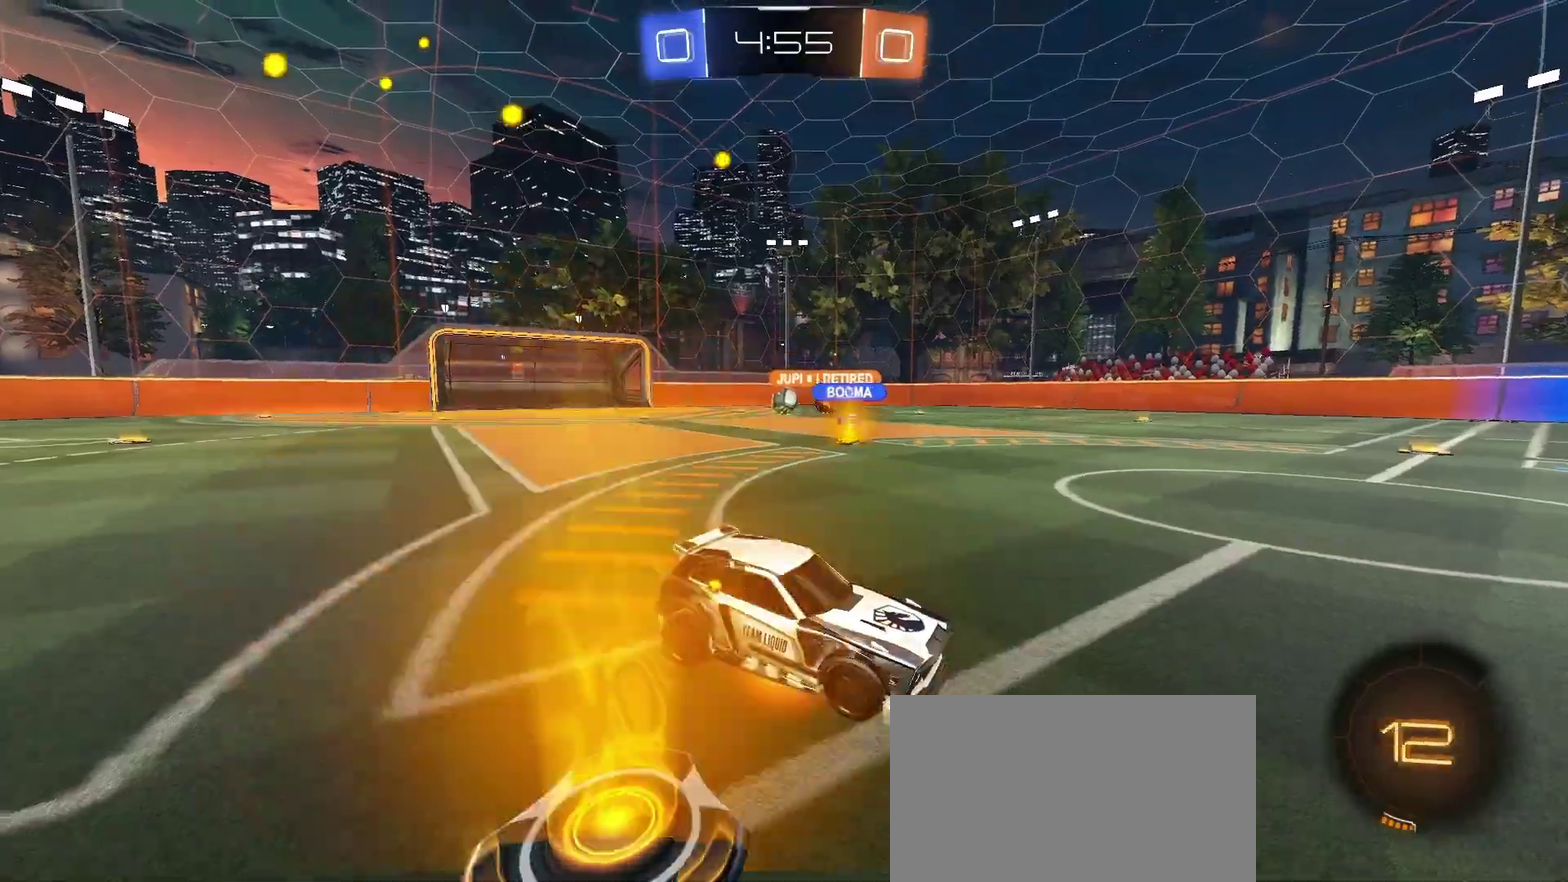
{"buttons": [], "left_stick": "center", "right_stick": "center", "events": []}
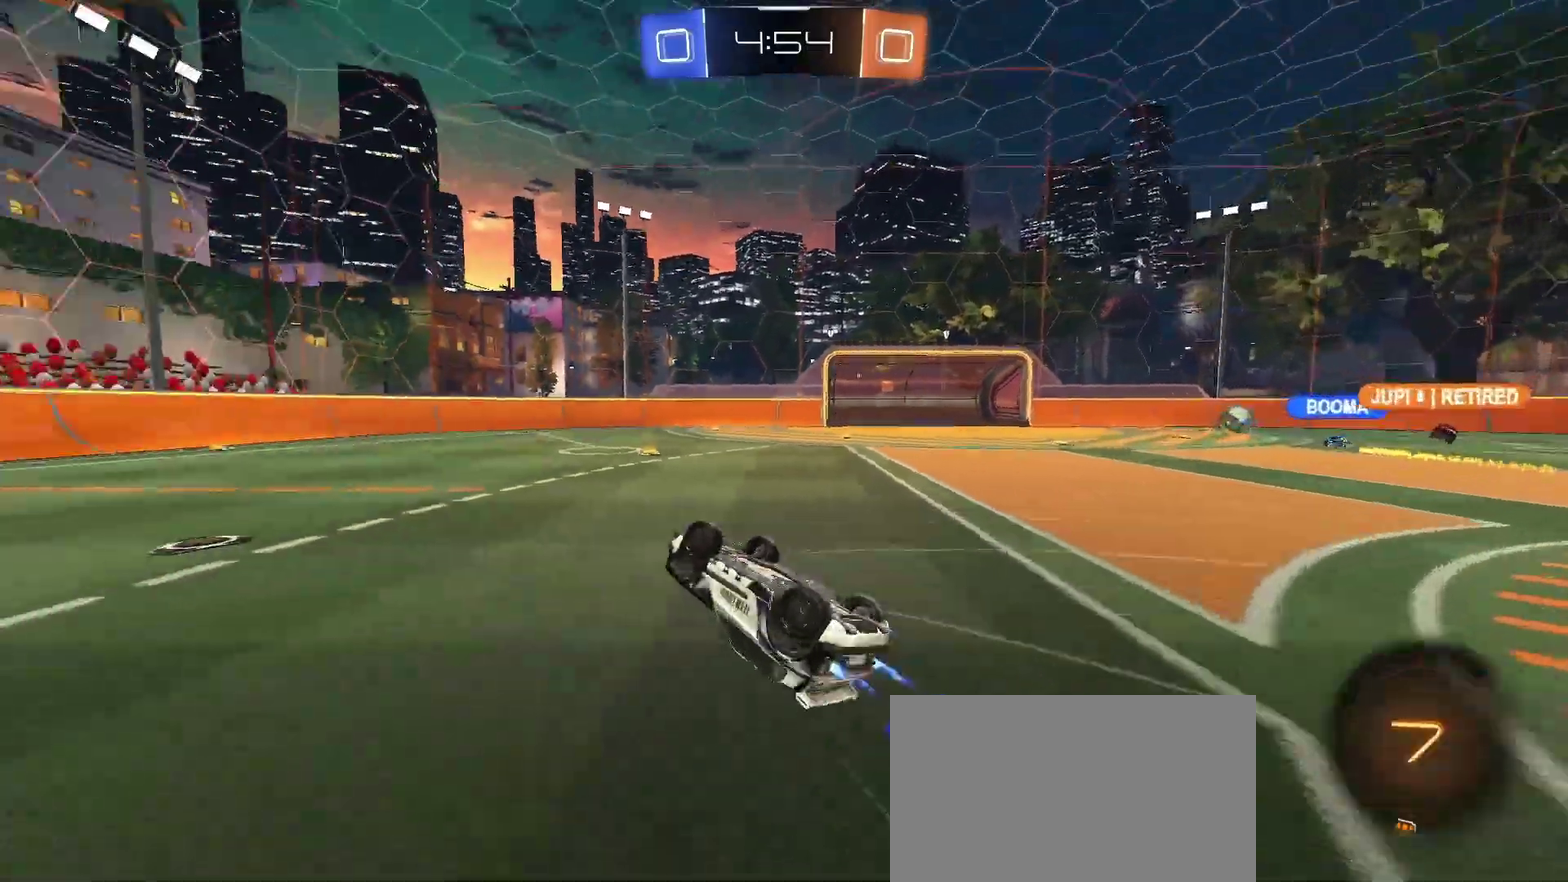
{"buttons": [], "left_stick": "center", "right_stick": "center", "events": [[150, "left_stick", "left"], [333, "left_stick", "center"]]}
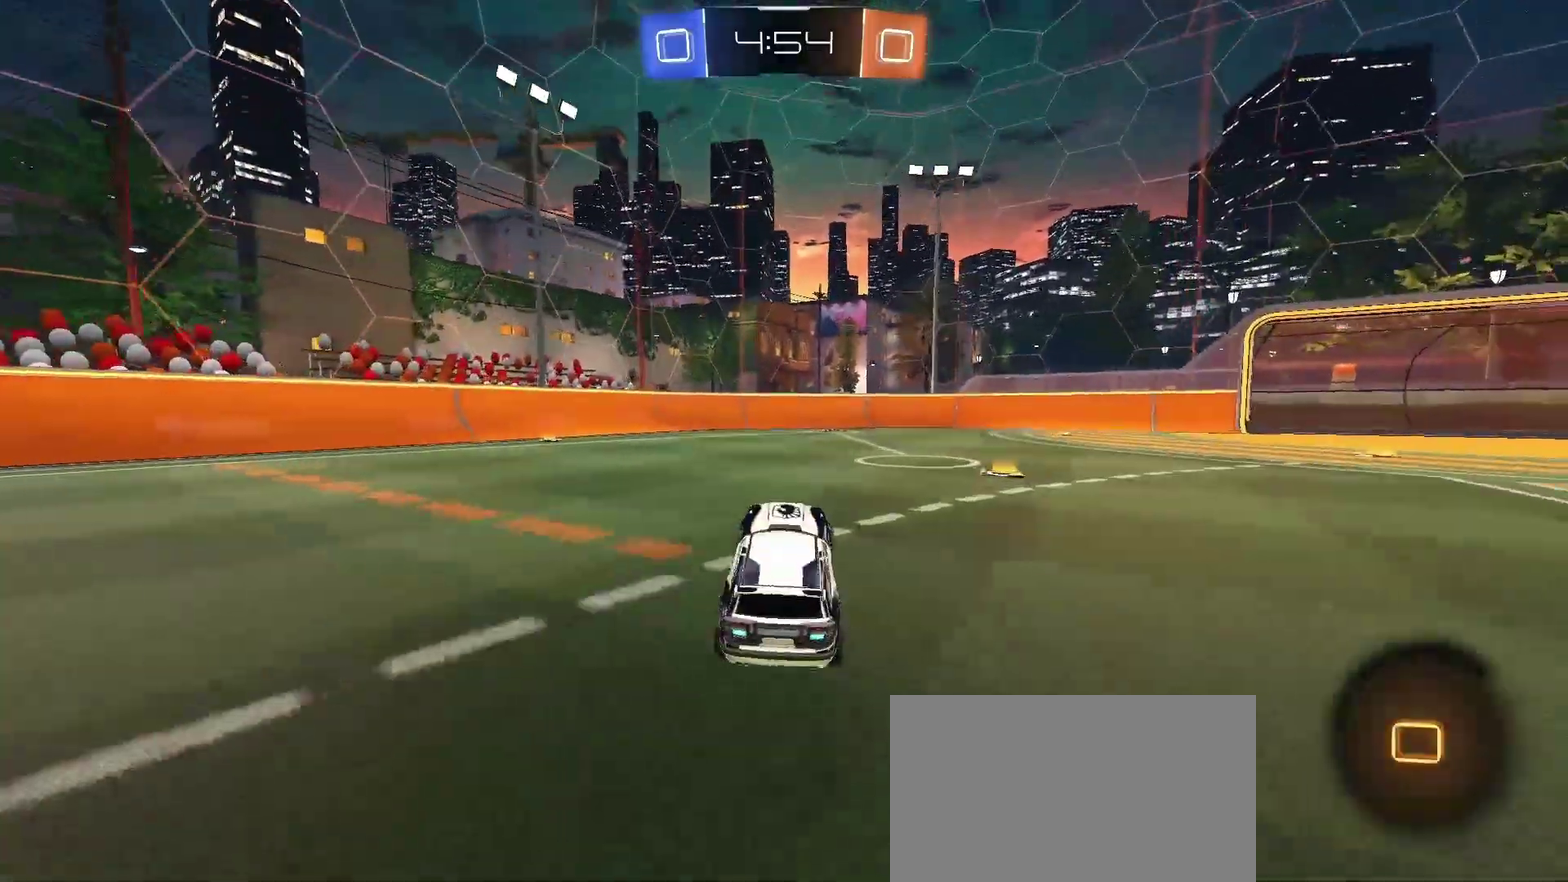
{"buttons": [], "left_stick": "center", "right_stick": "center", "events": [[17, "left_stick", "right"], [83, "left_stick", "down-right"], [233, "left_stick", "center"], [283, "left_stick", "left"], [467, "left_stick", "center"]]}
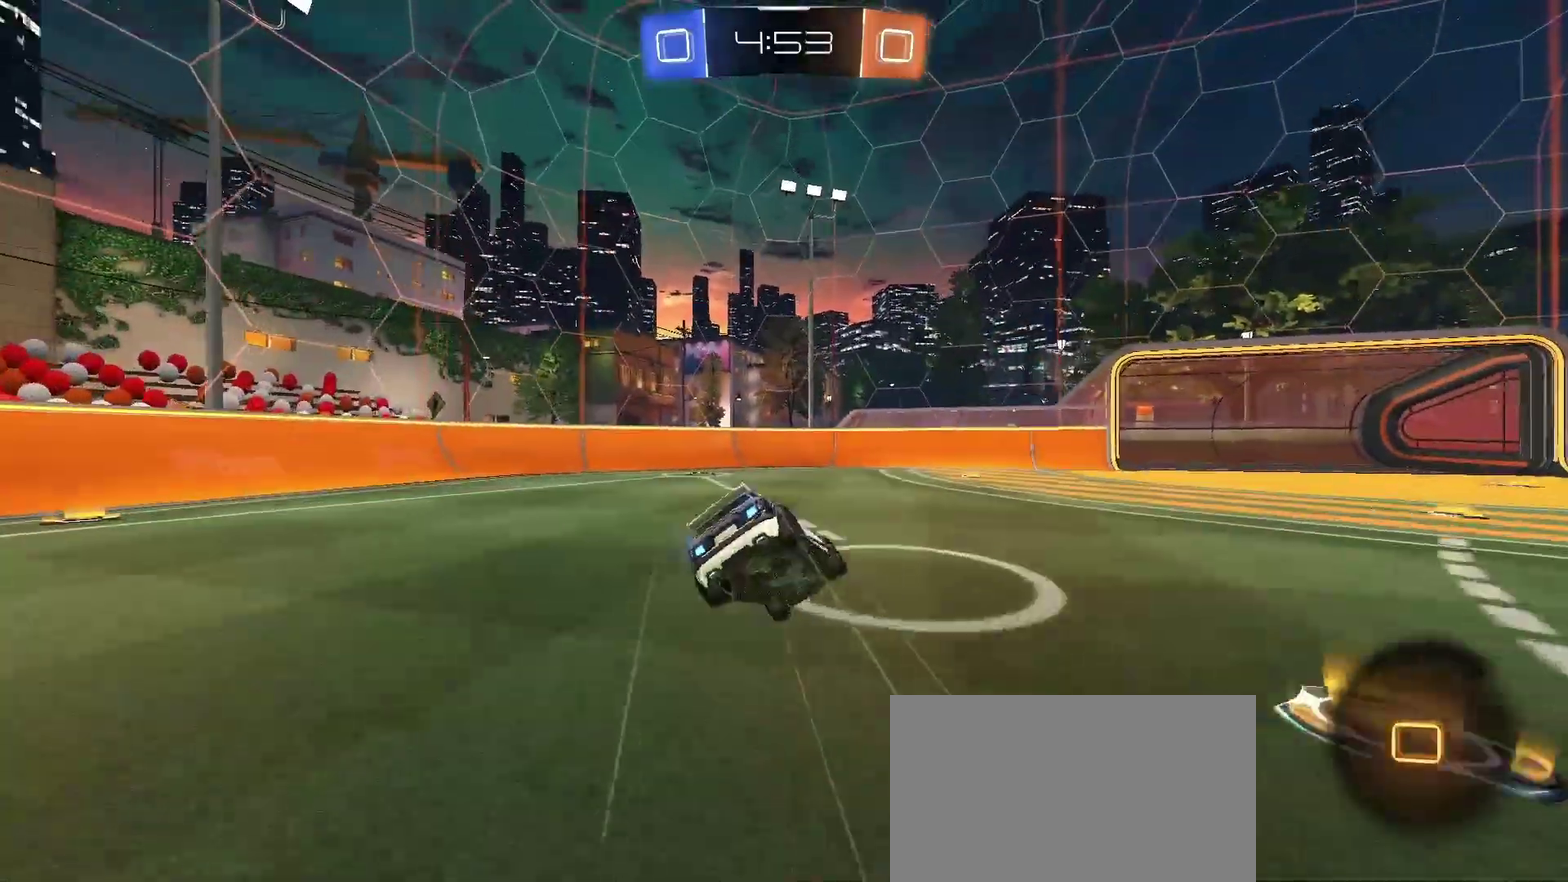
{"buttons": [], "left_stick": "left", "right_stick": "center", "events": [[167, "left_stick", "down"], [300, "left_stick", "down-left"], [350, "left_stick", "left"]]}
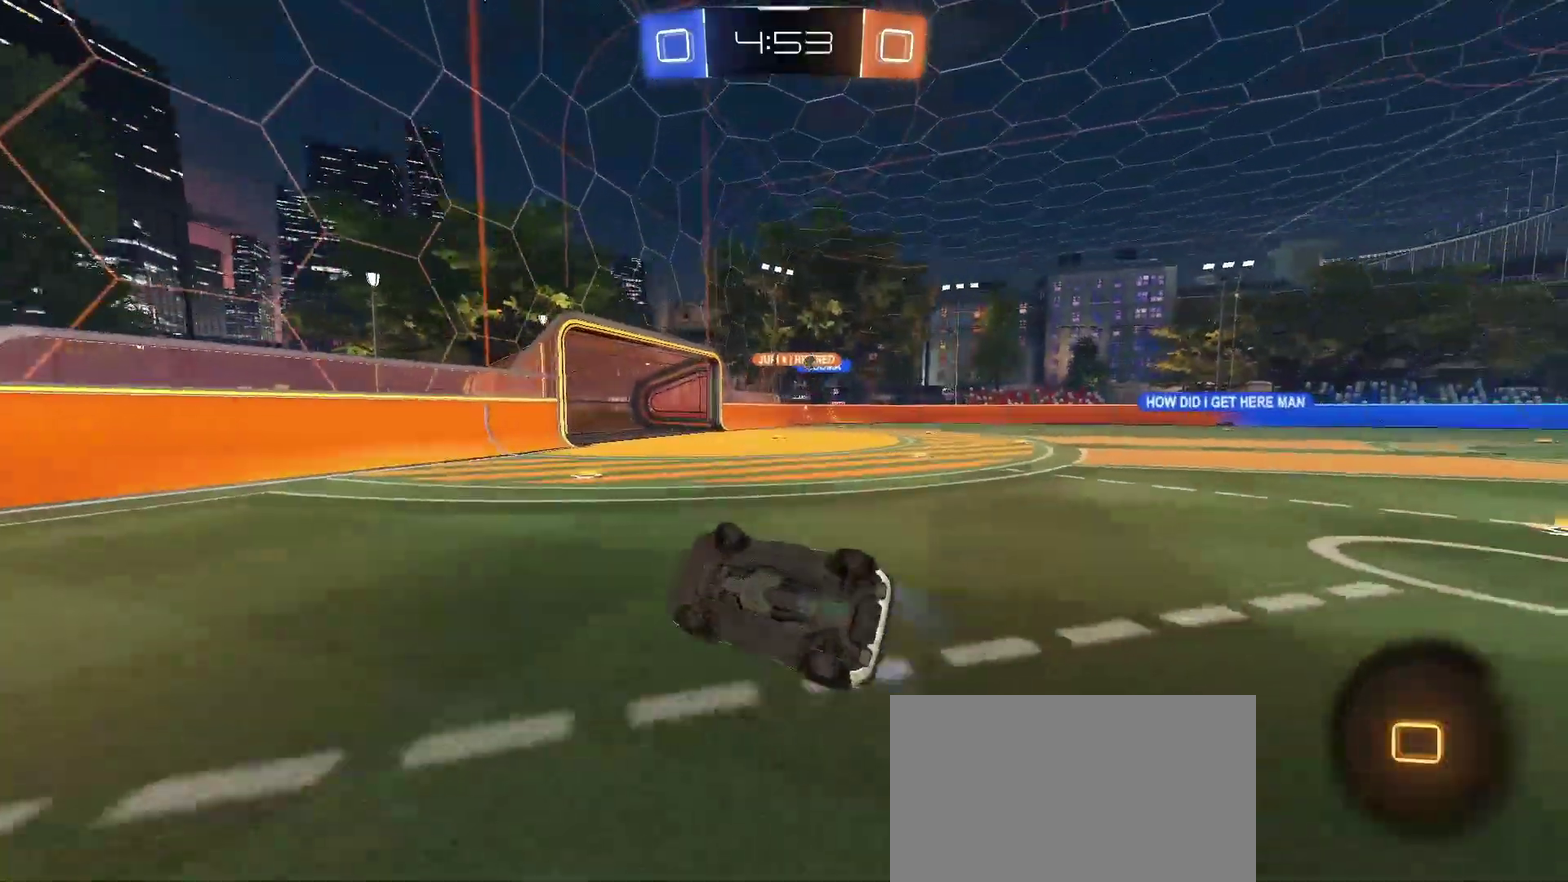
{"buttons": [], "left_stick": "up-left", "right_stick": "center", "events": [[50, "left_stick", "center"], [100, "left_stick", "down-right"], [233, "left_stick", "center"], [500, "left_stick", "up-left"]]}
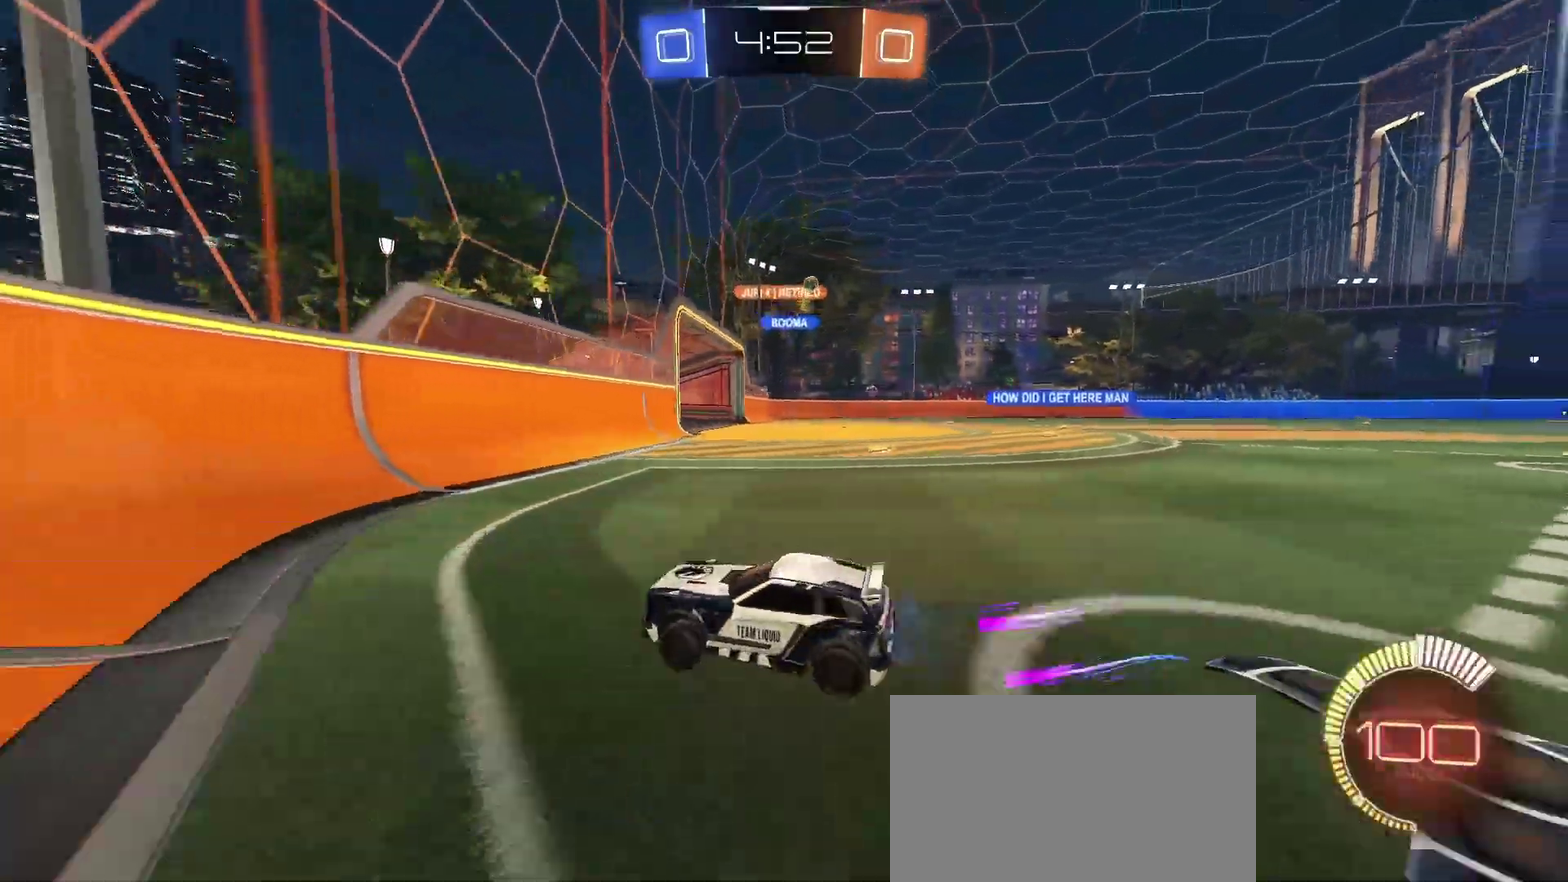
{"buttons": [], "left_stick": "center", "right_stick": "center", "events": [[150, "left_stick", "center"], [283, "left_stick", "up-left"], [467, "left_stick", "center"]]}
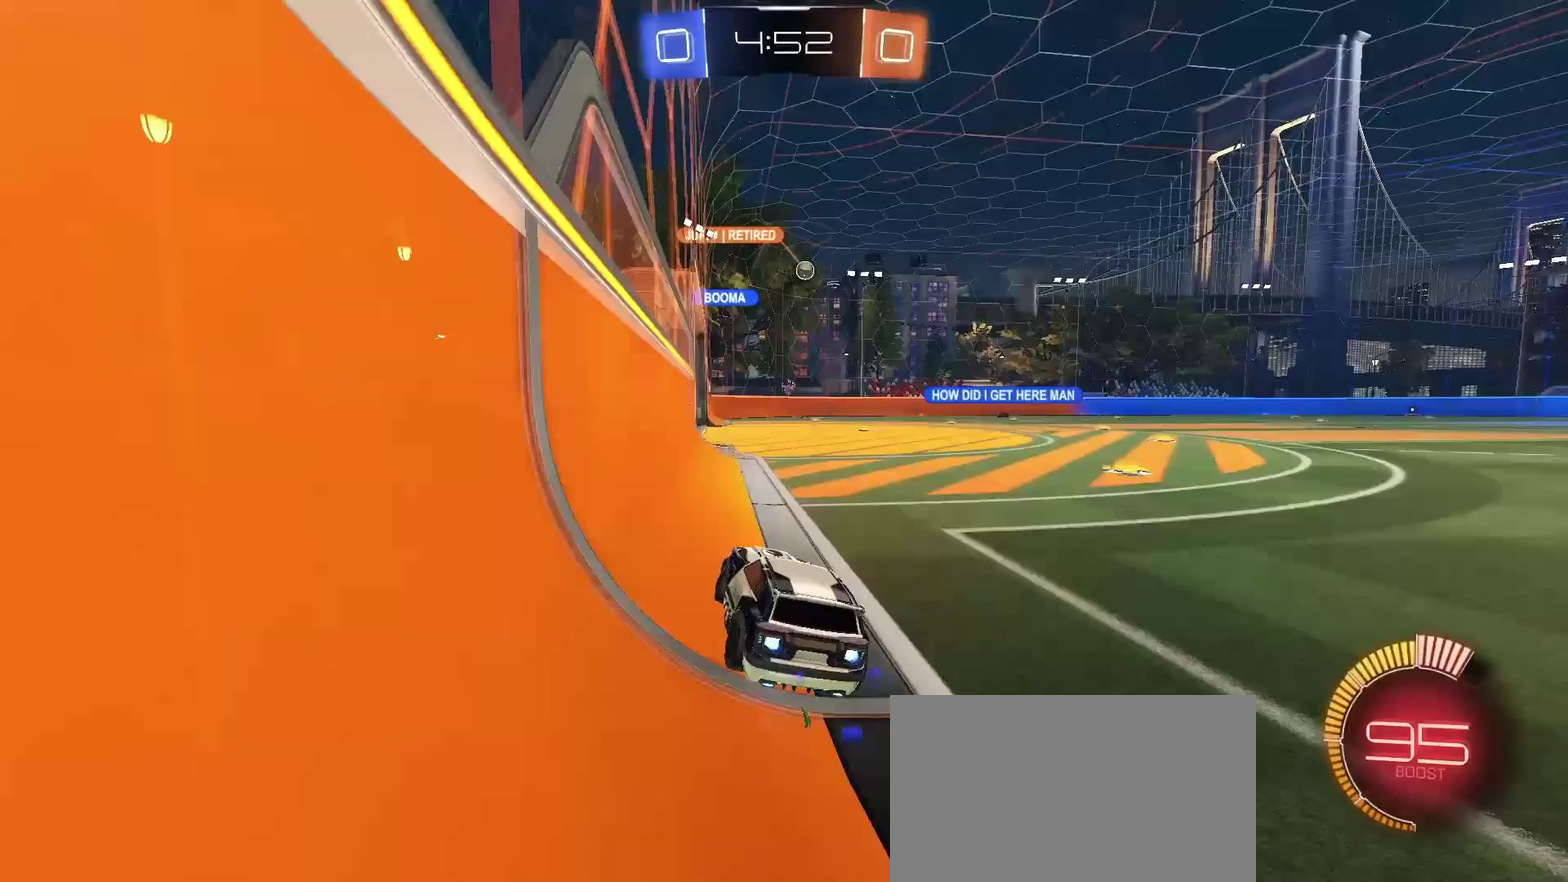
{"buttons": [], "left_stick": "up-left", "right_stick": "center", "events": [[17, "left_stick", "up-left"], [183, "left_stick", "center"], [283, "left_stick", "down-right"], [400, "left_stick", "center"], [483, "left_stick", "up-left"]]}
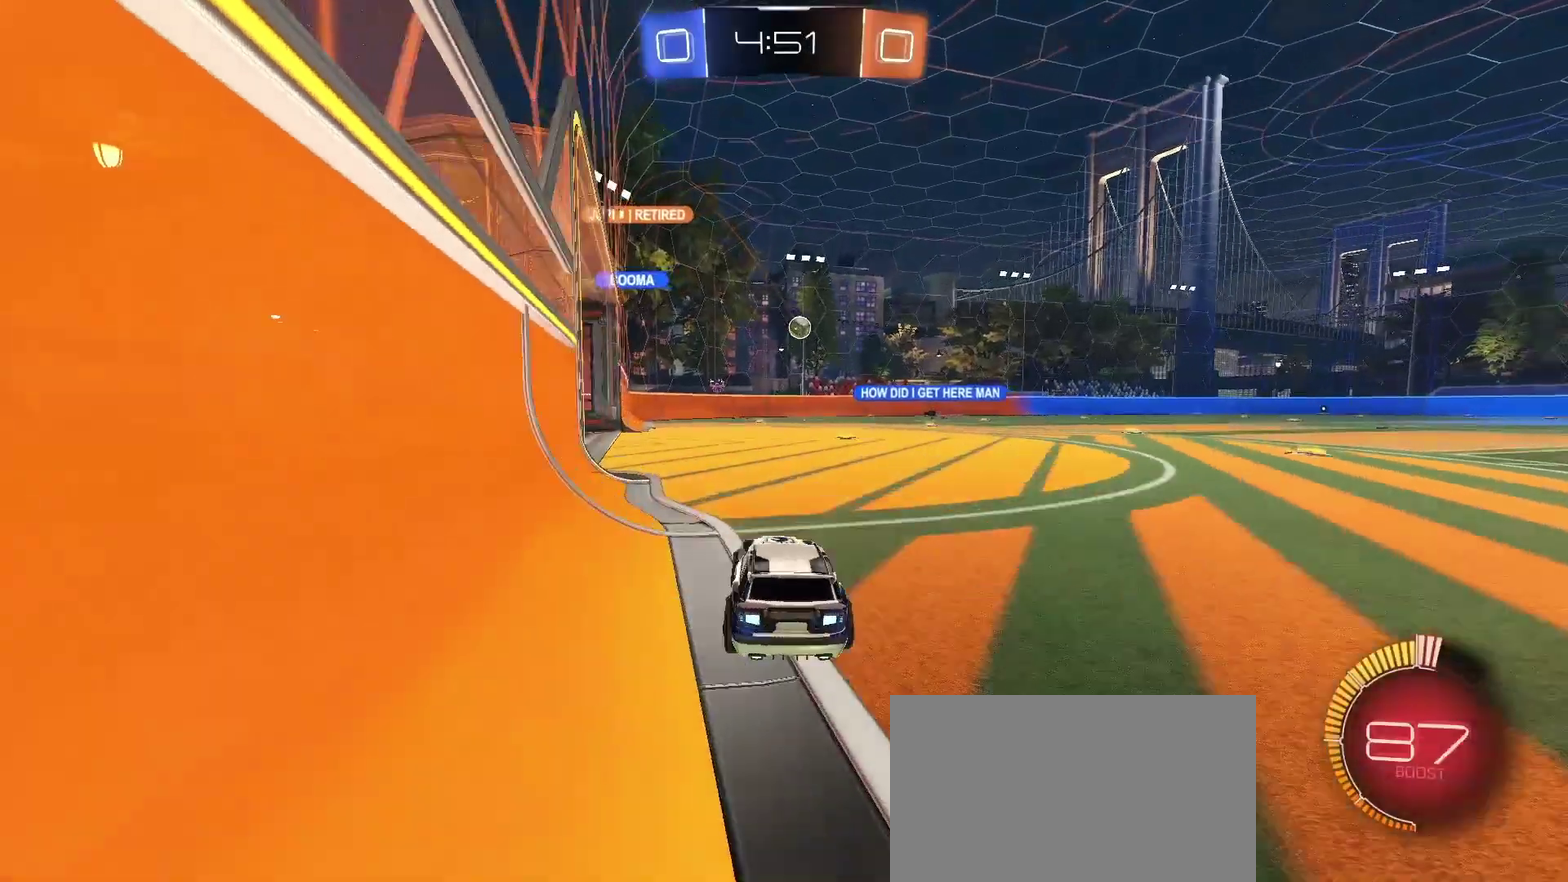
{"buttons": [], "left_stick": "center", "right_stick": "center", "events": [[100, "left_stick", "center"]]}